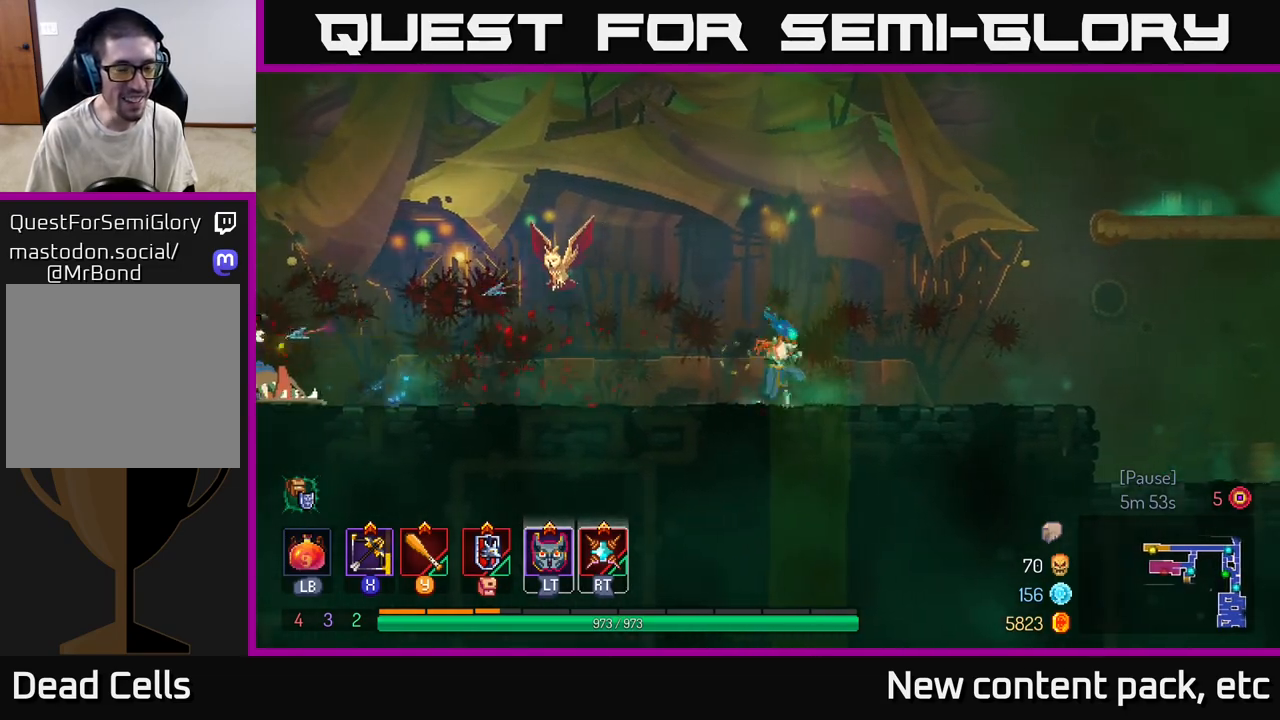
Gameplay with a controller (Xbox layout); each line is a JSON object with the inputs held at the frame after it. "events" lists button and stick changes between this image and that frame as [ms after this image, input, new state], when the widget could be followed in between.
{"buttons": ["X"], "left_stick": "center", "right_stick": "center", "events": [[33, "left_stick", "left"], [250, "left_stick", "center"], [467, "X", "down"]]}
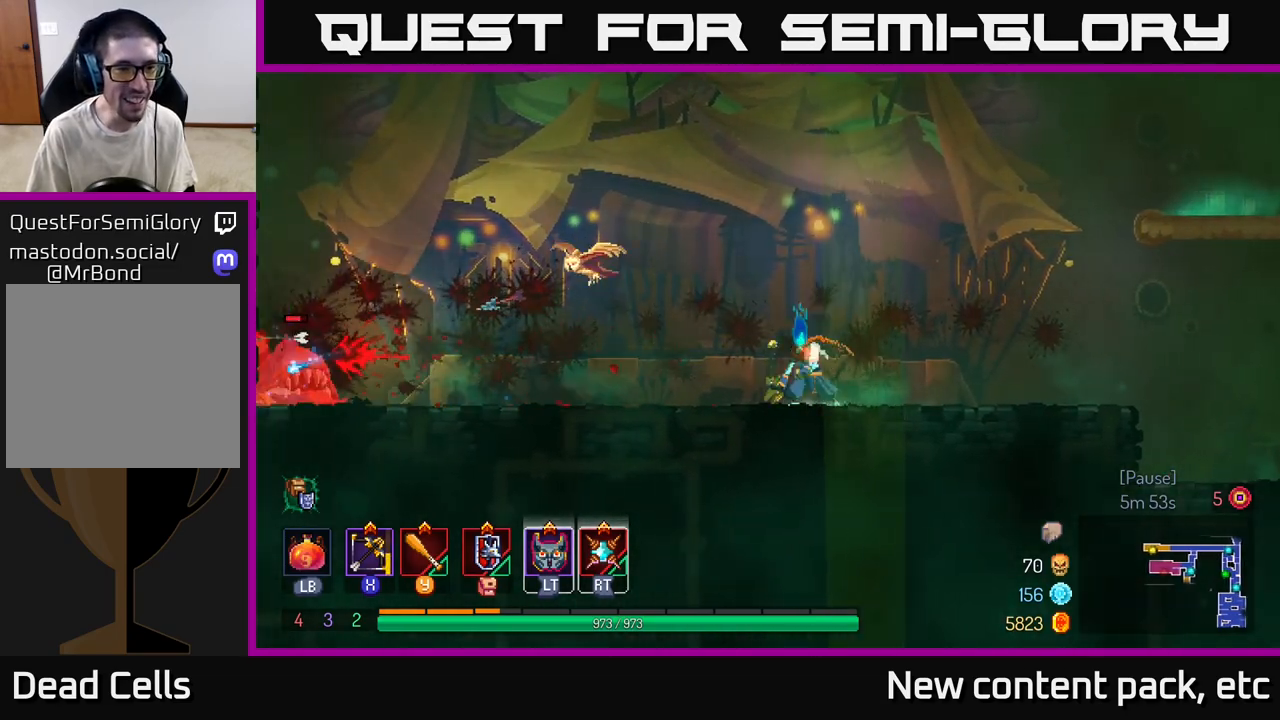
{"buttons": [], "left_stick": "center", "right_stick": "center", "events": [[117, "X", "up"]]}
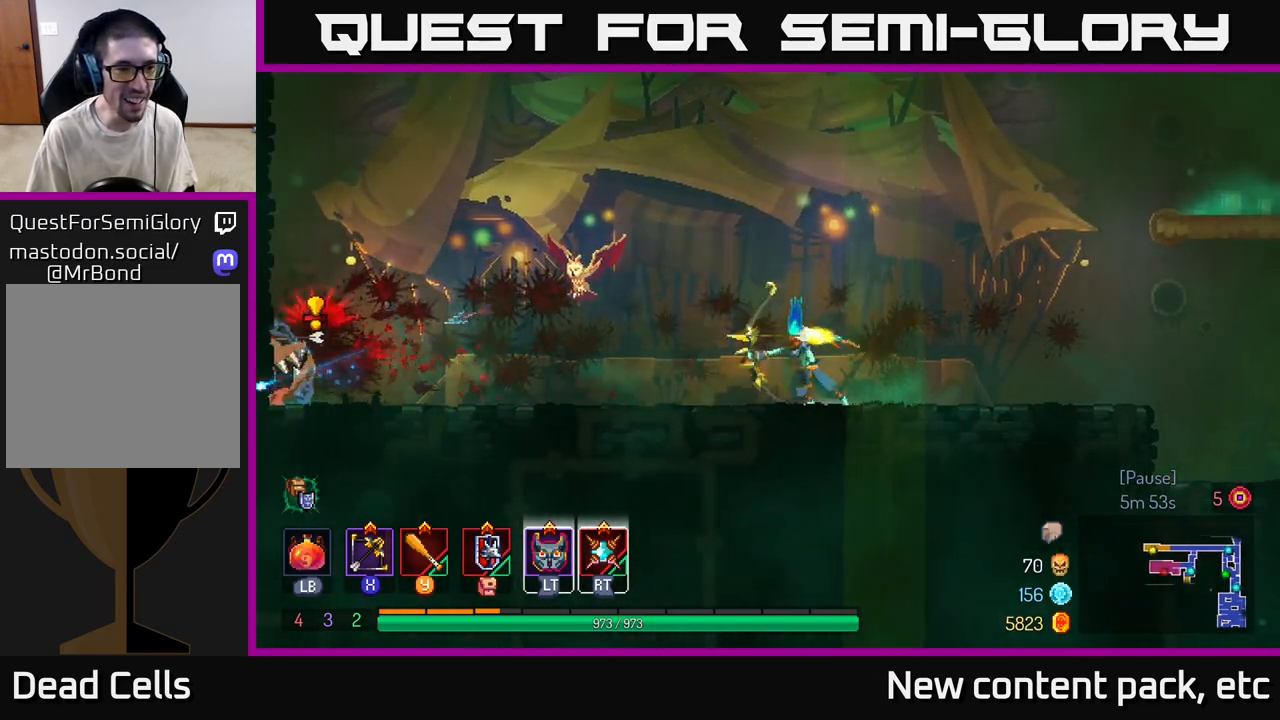
{"buttons": ["A"], "left_stick": "center", "right_stick": "center", "events": [[483, "A", "down"]]}
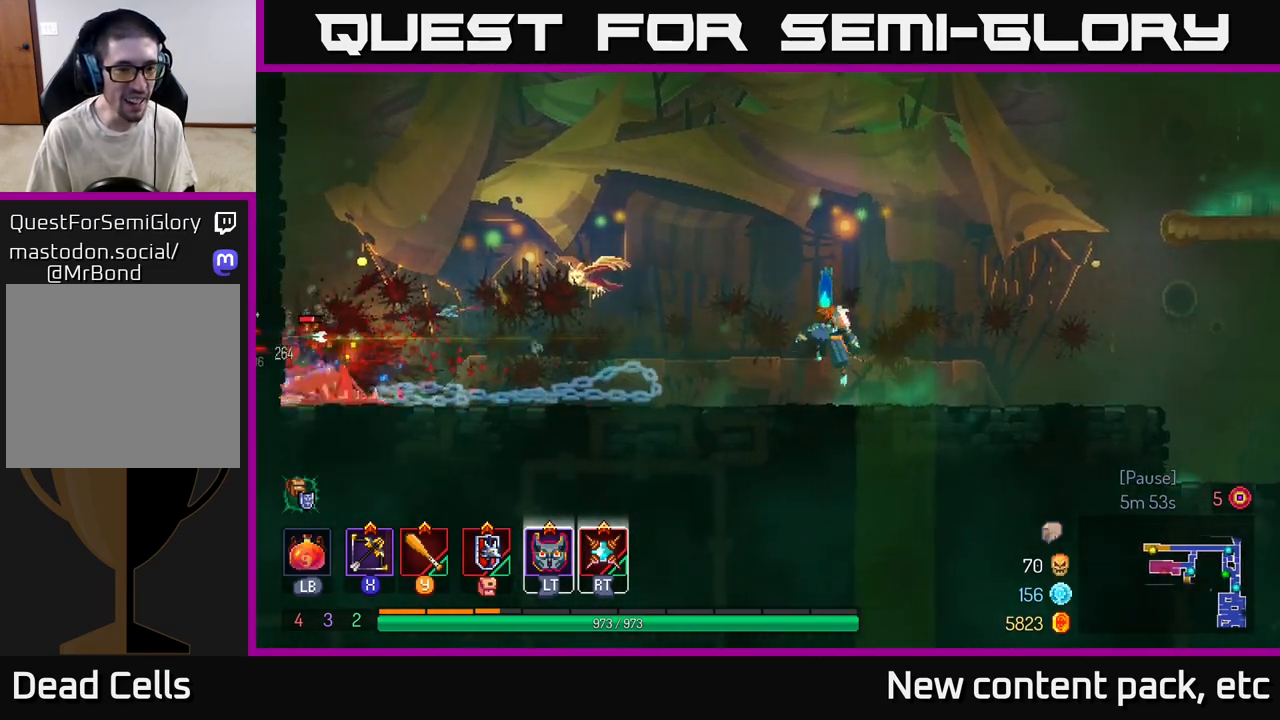
{"buttons": [], "left_stick": "right", "right_stick": "center", "events": [[83, "left_stick", "left"], [100, "A", "up"], [150, "A", "down"], [283, "A", "up"], [350, "R2", "down"], [433, "R2", "up"], [450, "left_stick", "right"]]}
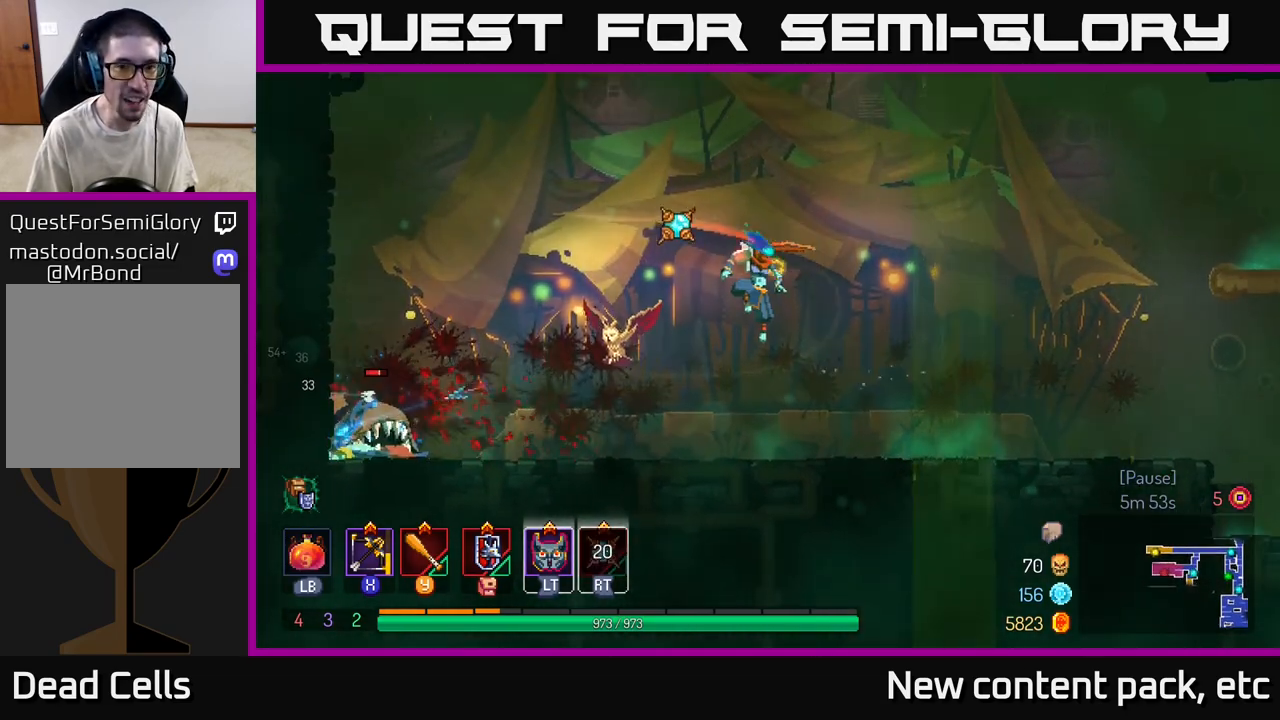
{"buttons": [], "left_stick": "center", "right_stick": "center", "events": [[500, "left_stick", "center"]]}
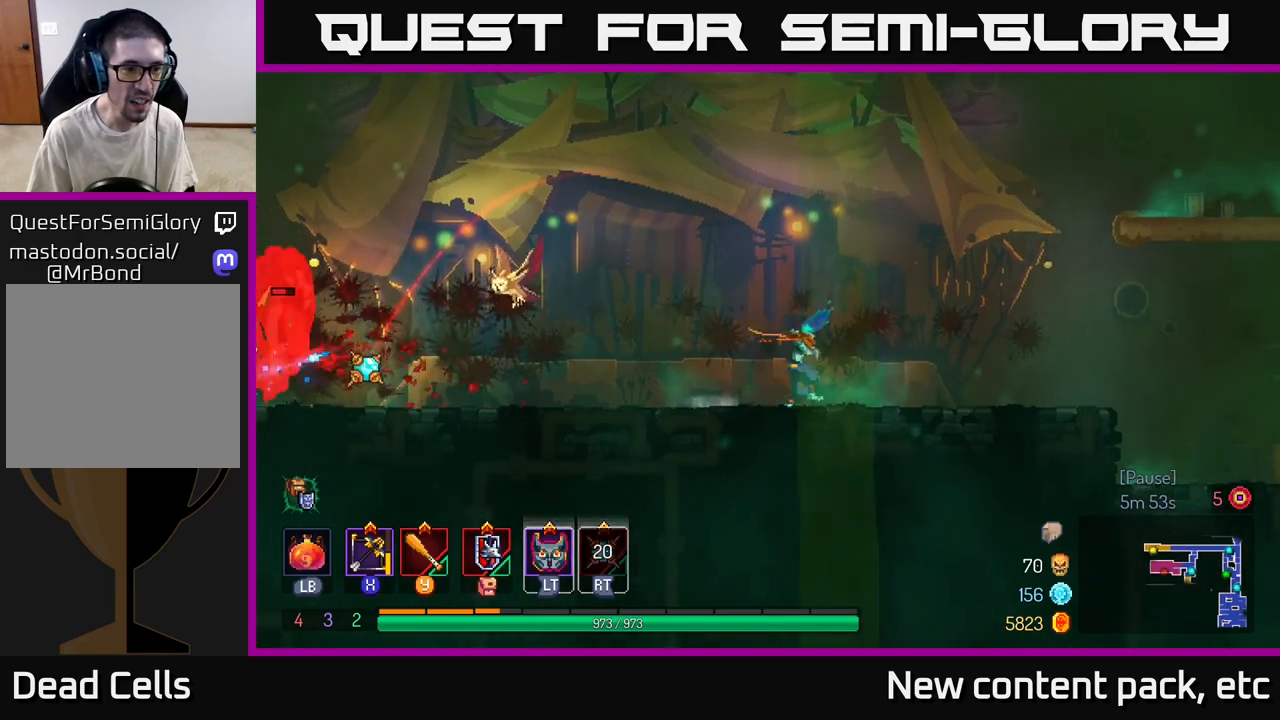
{"buttons": [], "left_stick": "left", "right_stick": "center", "events": [[17, "left_stick", "left"], [33, "X", "down"], [67, "X", "up"], [83, "X", "down"], [117, "X", "up"], [283, "left_stick", "center"], [400, "left_stick", "left"]]}
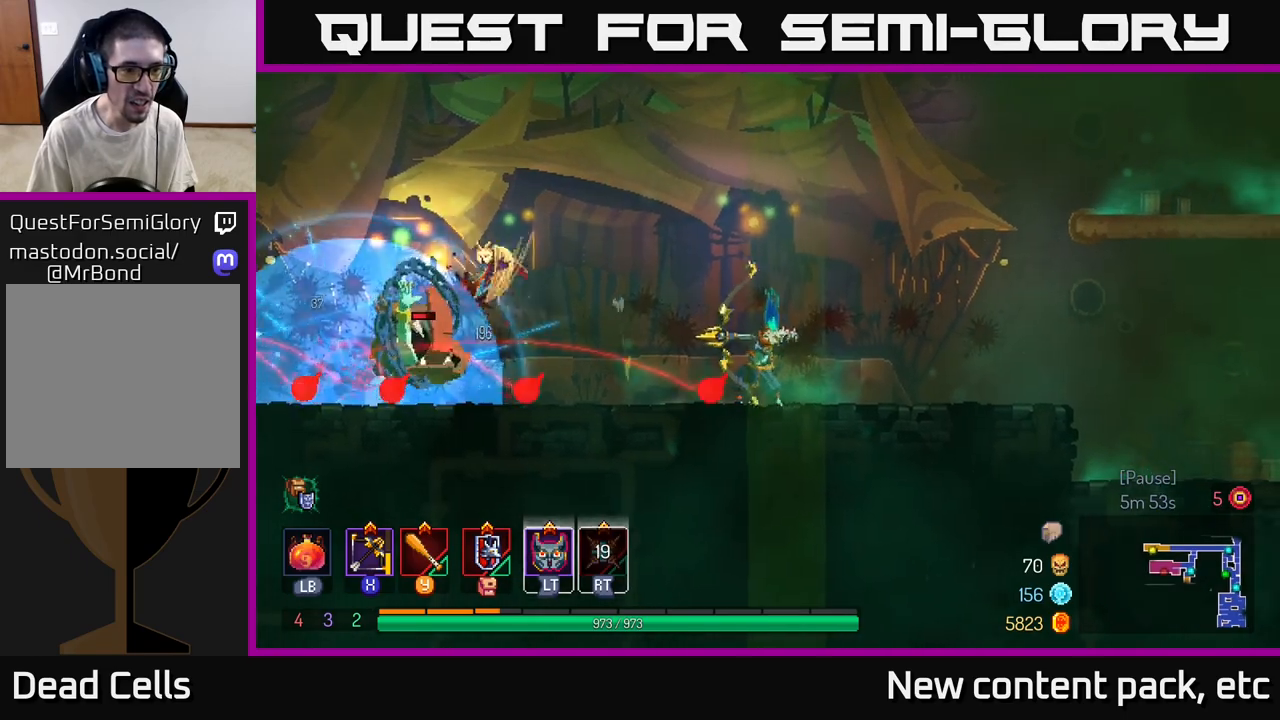
{"buttons": [], "left_stick": "center", "right_stick": "center", "events": [[67, "left_stick", "center"]]}
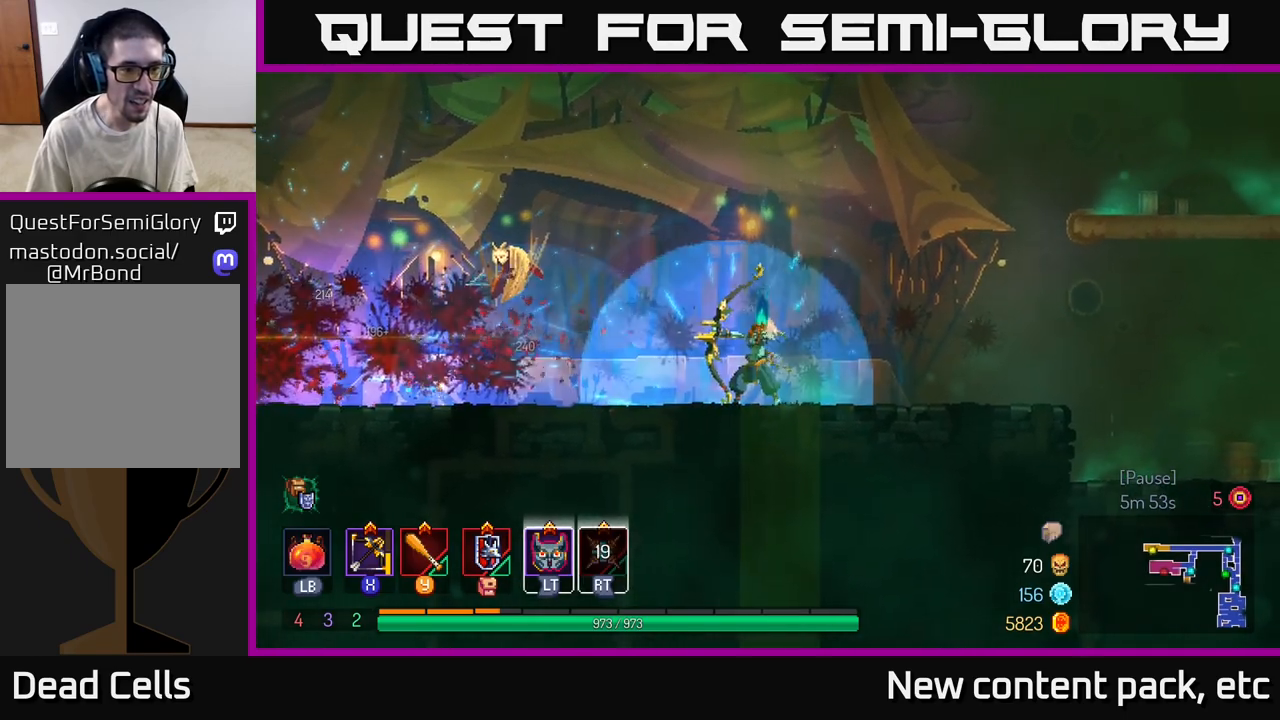
{"buttons": [], "left_stick": "left", "right_stick": "center", "events": [[200, "left_stick", "right"], [467, "left_stick", "left"]]}
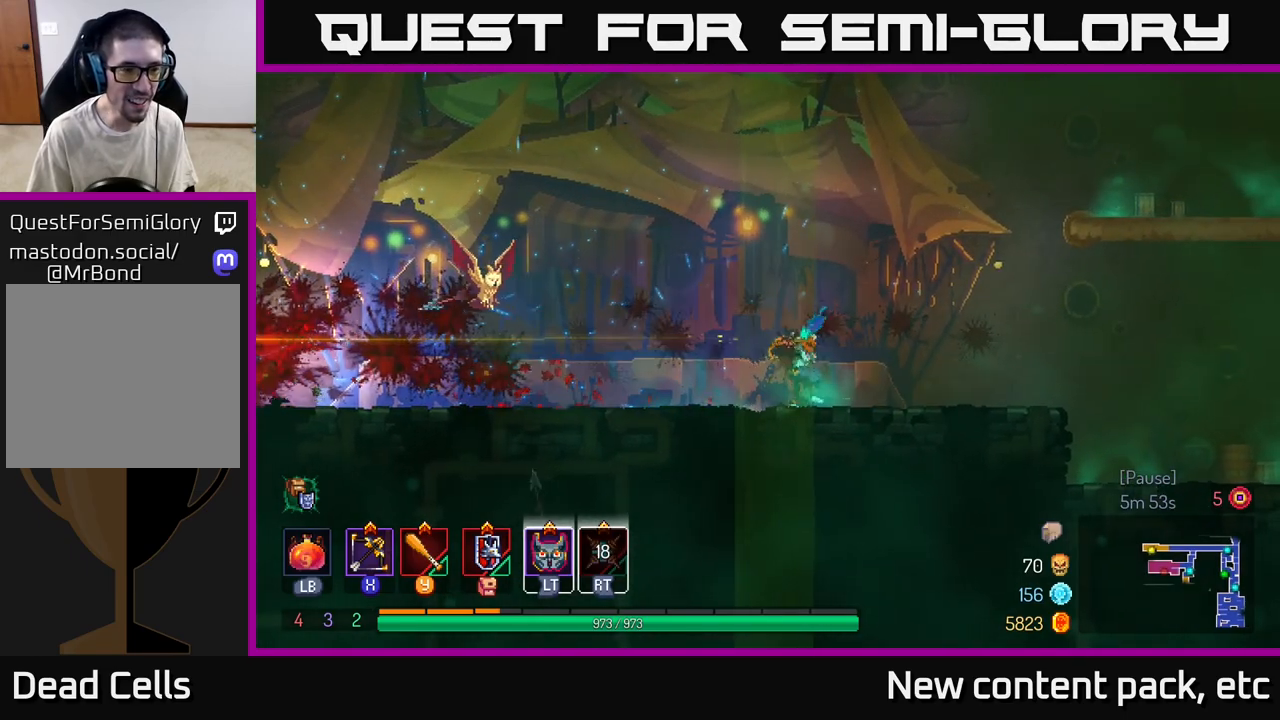
{"buttons": [], "left_stick": "center", "right_stick": "center", "events": [[167, "X", "down"], [267, "left_stick", "center"], [283, "X", "up"]]}
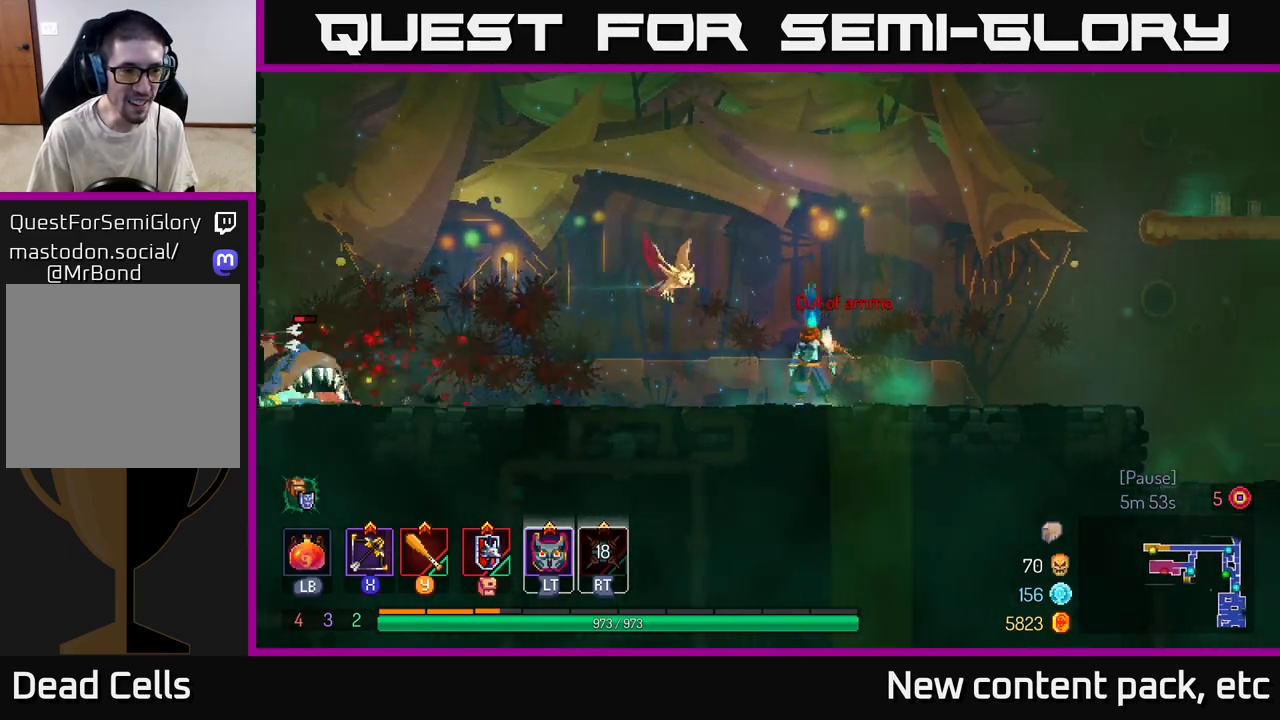
{"buttons": ["X"], "left_stick": "center", "right_stick": "center", "events": [[33, "left_stick", "left"], [117, "left_stick", "center"], [183, "X", "down"], [267, "X", "up"], [500, "X", "down"]]}
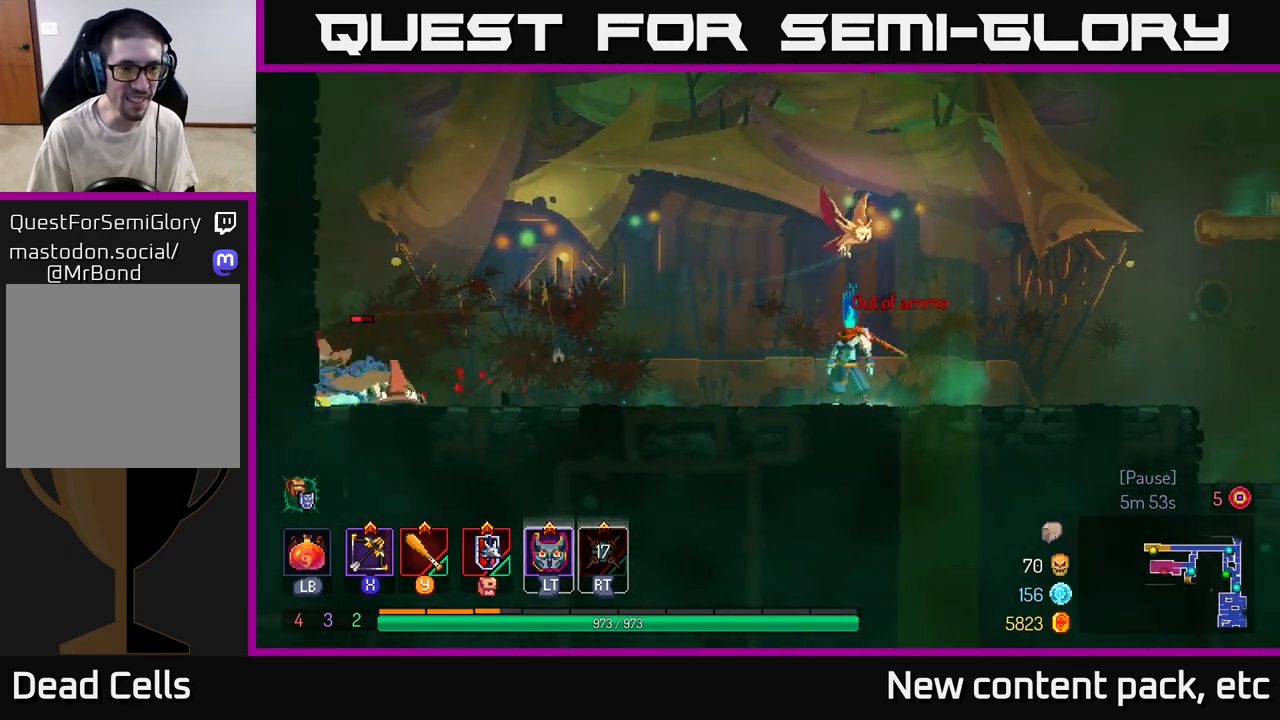
{"buttons": [], "left_stick": "center", "right_stick": "center", "events": [[83, "X", "up"], [183, "X", "down"], [267, "X", "up"], [333, "X", "down"], [433, "X", "up"]]}
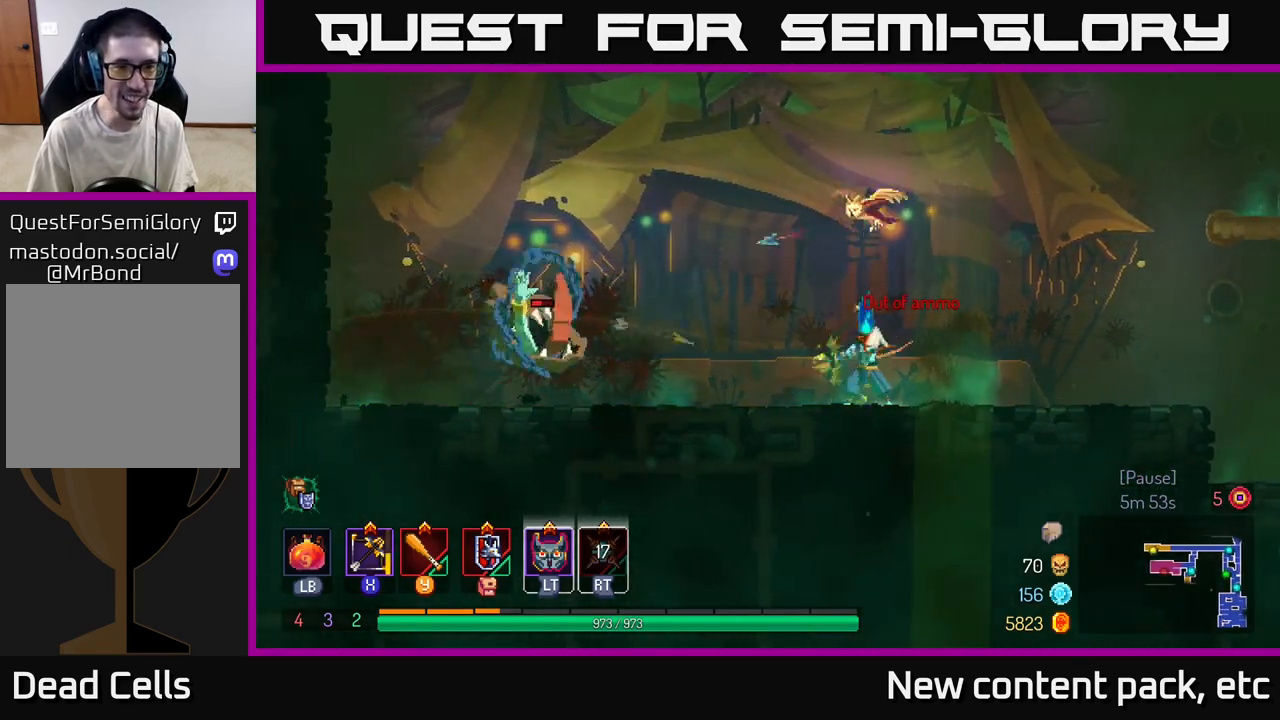
{"buttons": [], "left_stick": "center", "right_stick": "center", "events": []}
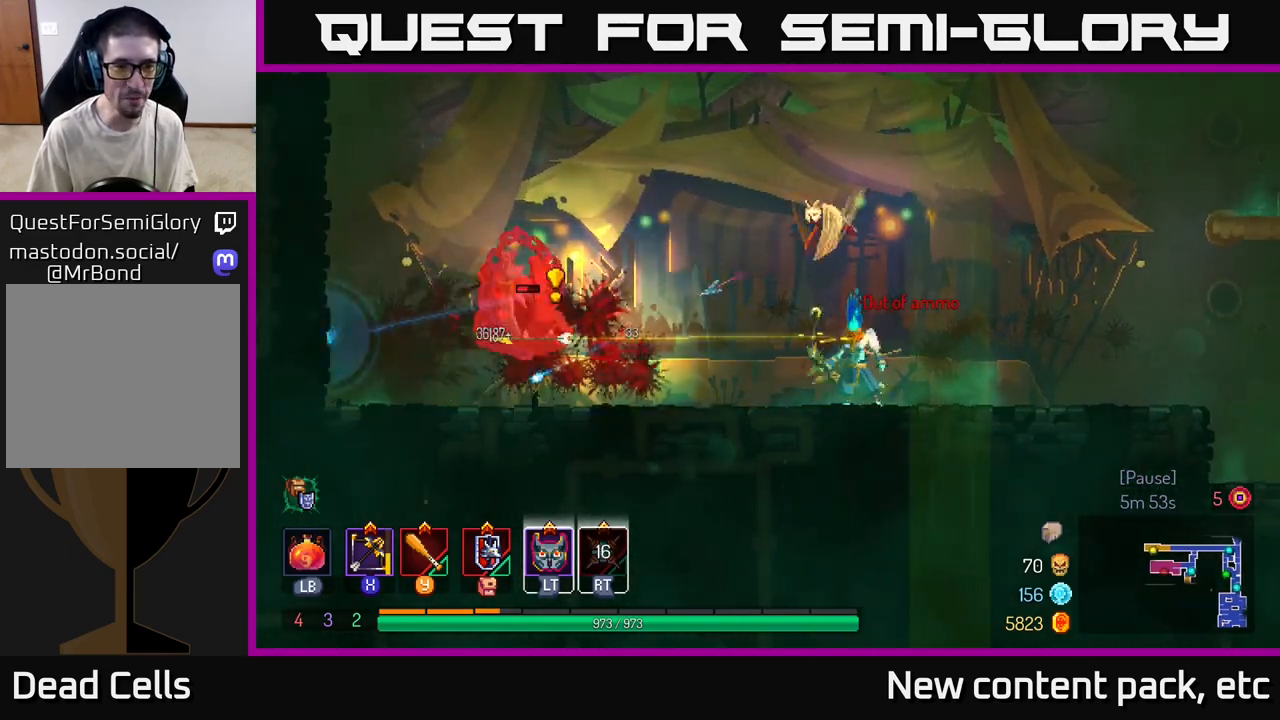
{"buttons": [], "left_stick": "right", "right_stick": "center", "events": [[83, "left_stick", "left"], [183, "B", "down"], [283, "B", "up"], [350, "left_stick", "right"]]}
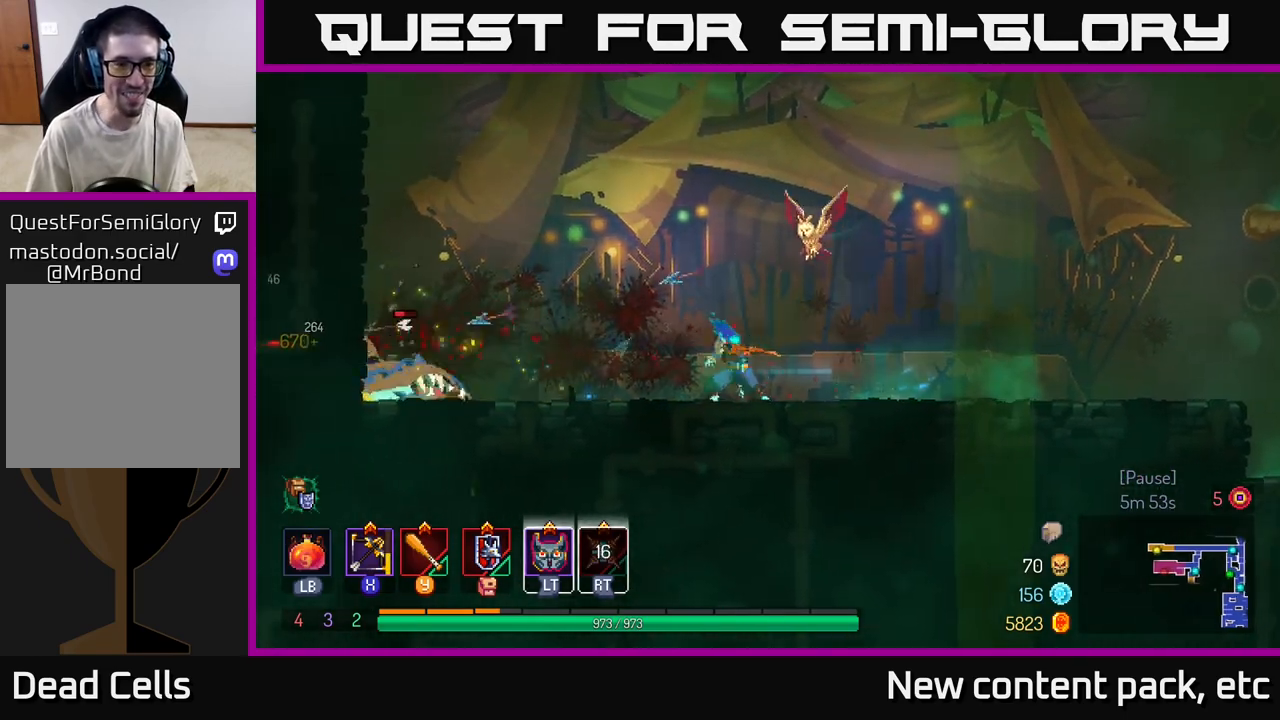
{"buttons": [], "left_stick": "right", "right_stick": "center", "events": [[150, "A", "down"], [300, "A", "up"]]}
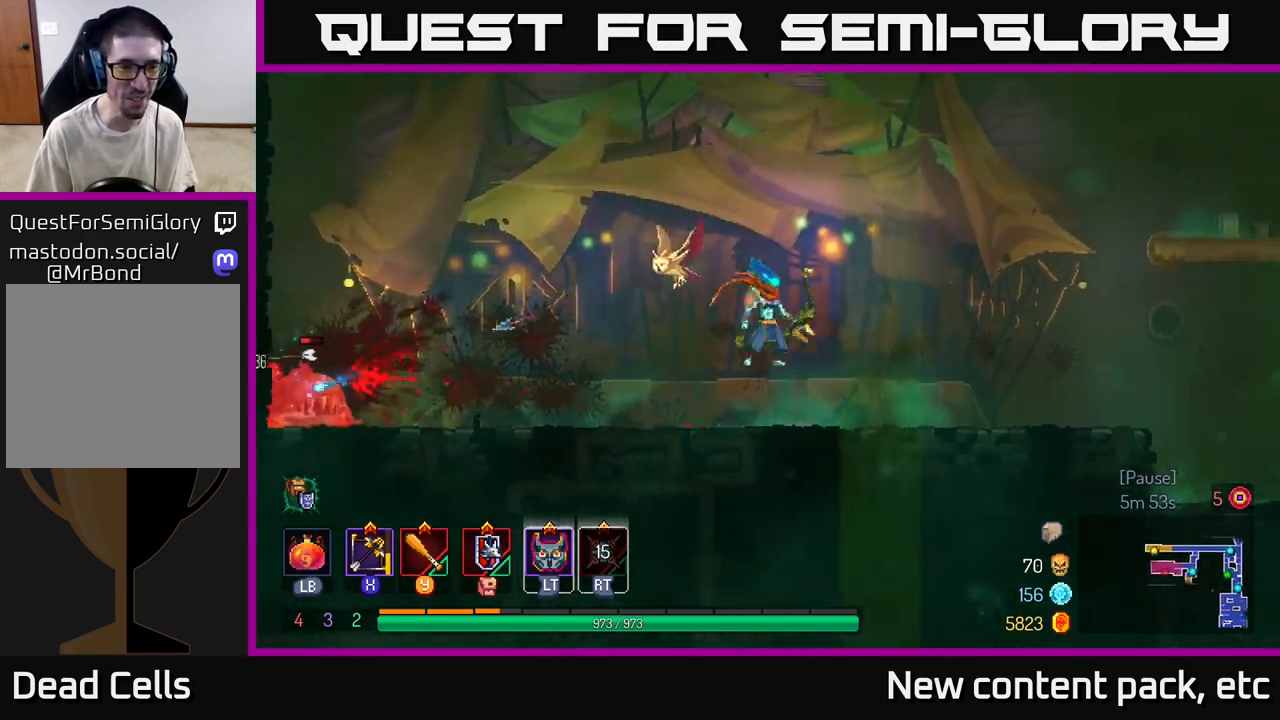
{"buttons": [], "left_stick": "down-left", "right_stick": "center", "events": [[17, "X", "down"], [100, "X", "up"], [150, "left_stick", "left"], [283, "left_stick", "down-left"]]}
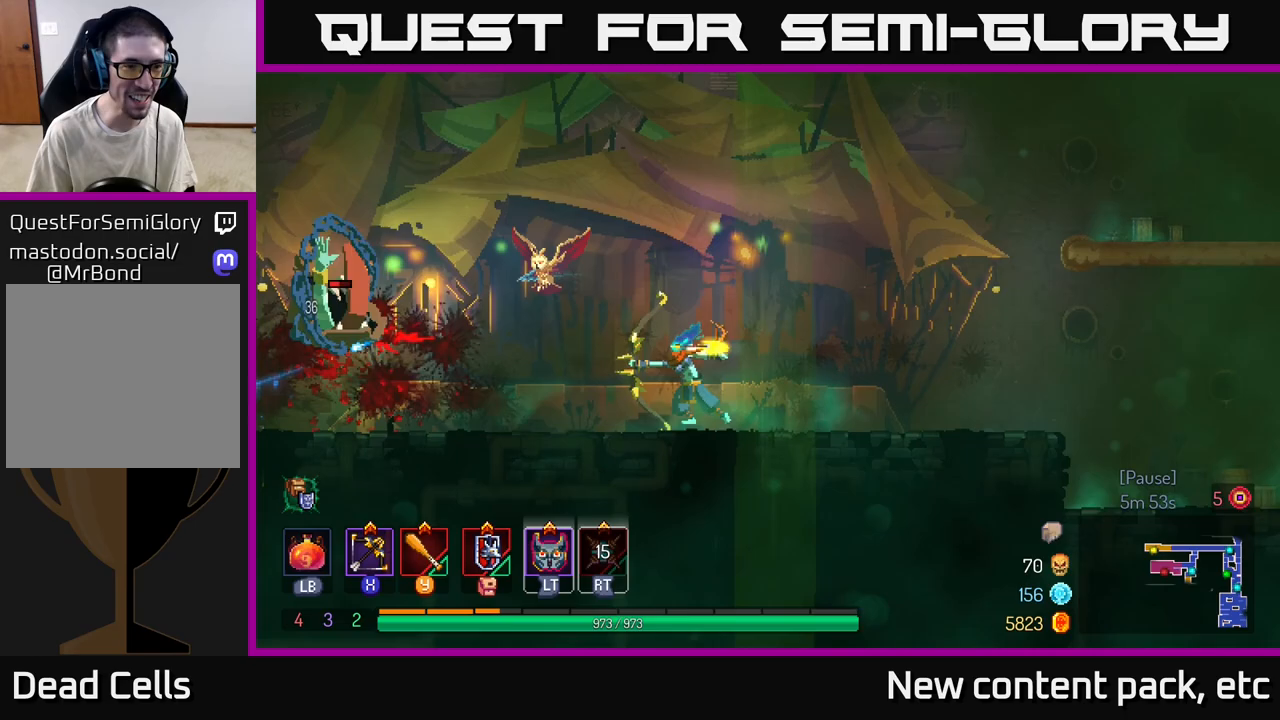
{"buttons": [], "left_stick": "right", "right_stick": "center", "events": [[183, "left_stick", "center"], [250, "left_stick", "right"]]}
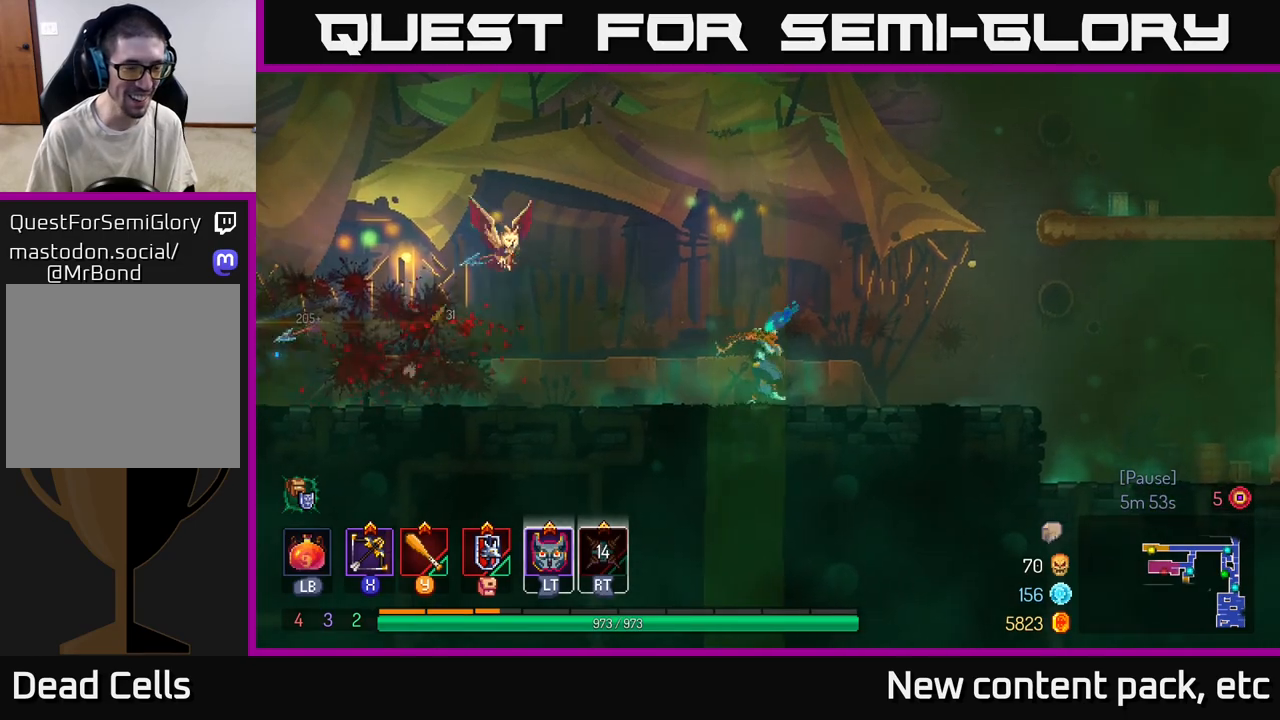
{"buttons": [], "left_stick": "center", "right_stick": "center", "events": [[17, "left_stick", "left"], [300, "left_stick", "center"]]}
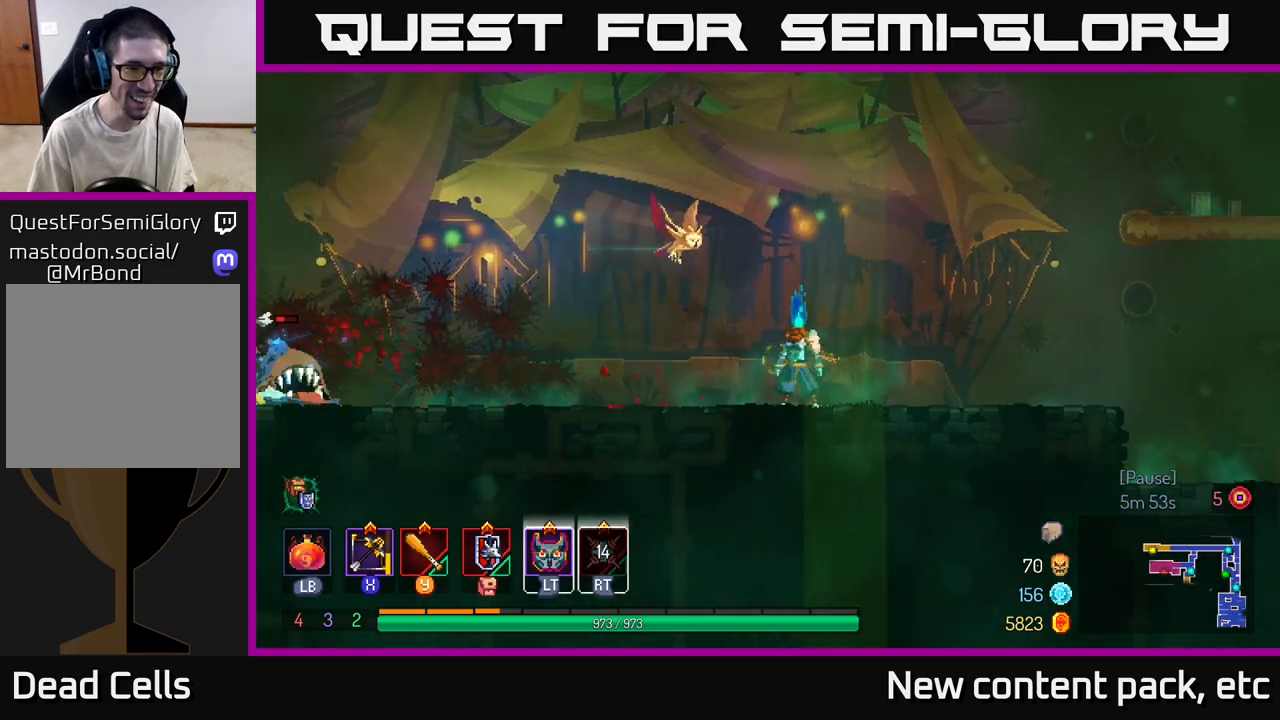
{"buttons": [], "left_stick": "center", "right_stick": "center", "events": [[100, "left_stick", "left"], [167, "X", "down"], [233, "left_stick", "center"], [317, "X", "up"]]}
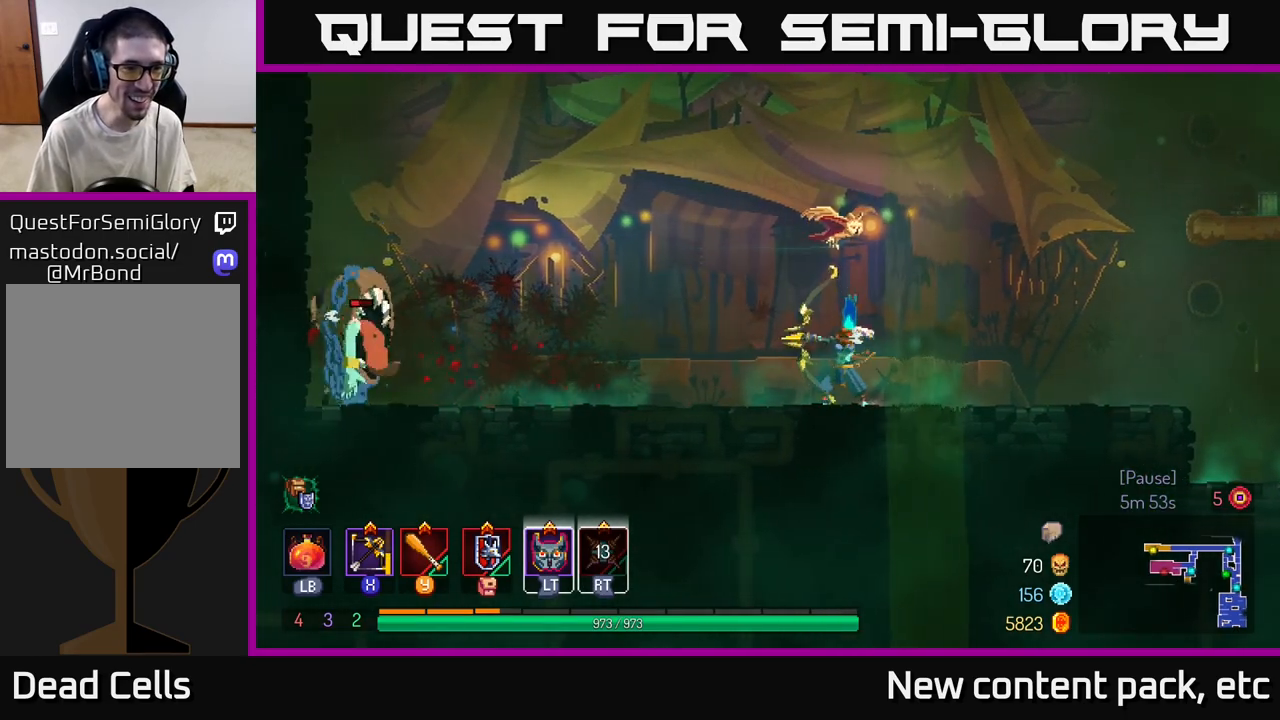
{"buttons": [], "left_stick": "center", "right_stick": "center", "events": []}
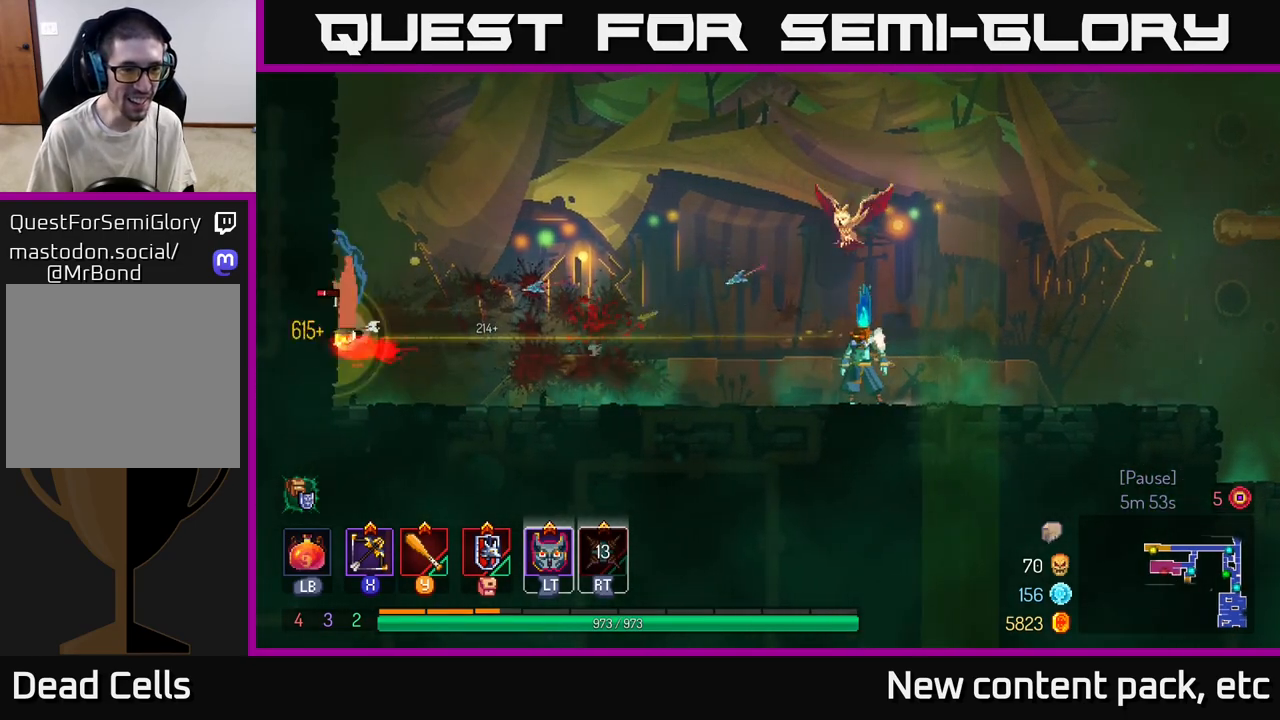
{"buttons": [], "left_stick": "center", "right_stick": "center", "events": []}
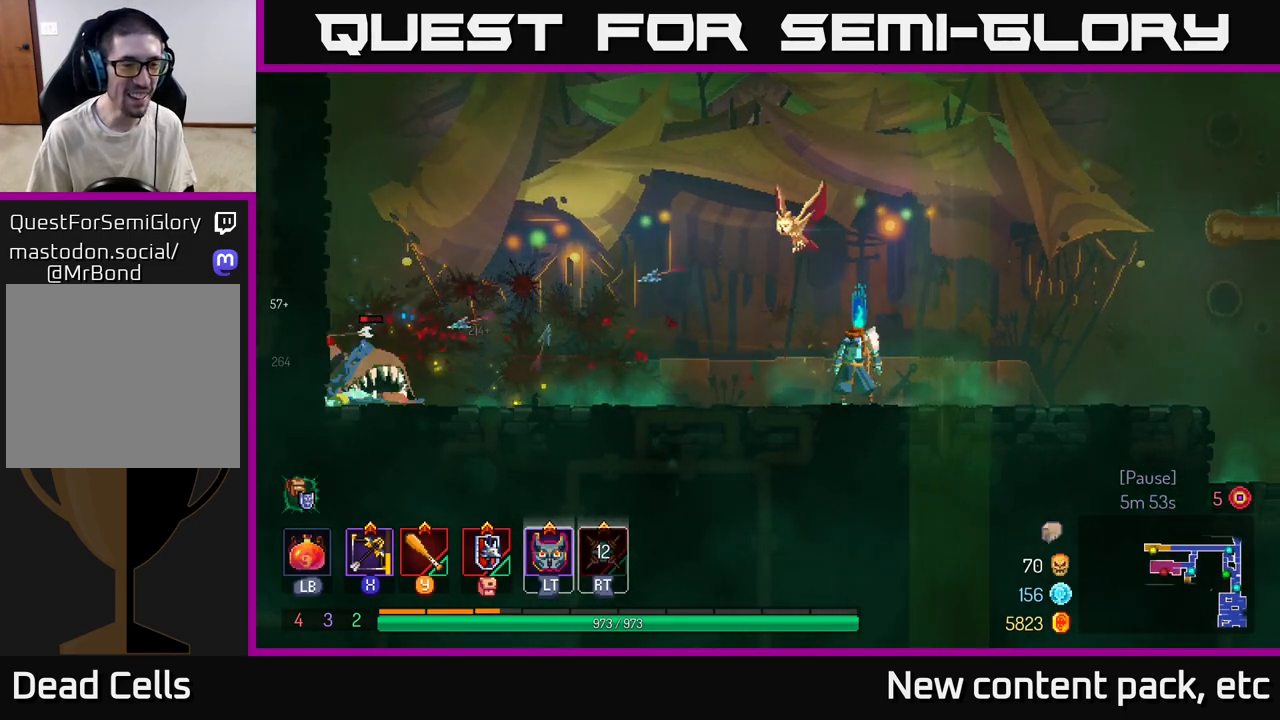
{"buttons": [], "left_stick": "center", "right_stick": "center", "events": []}
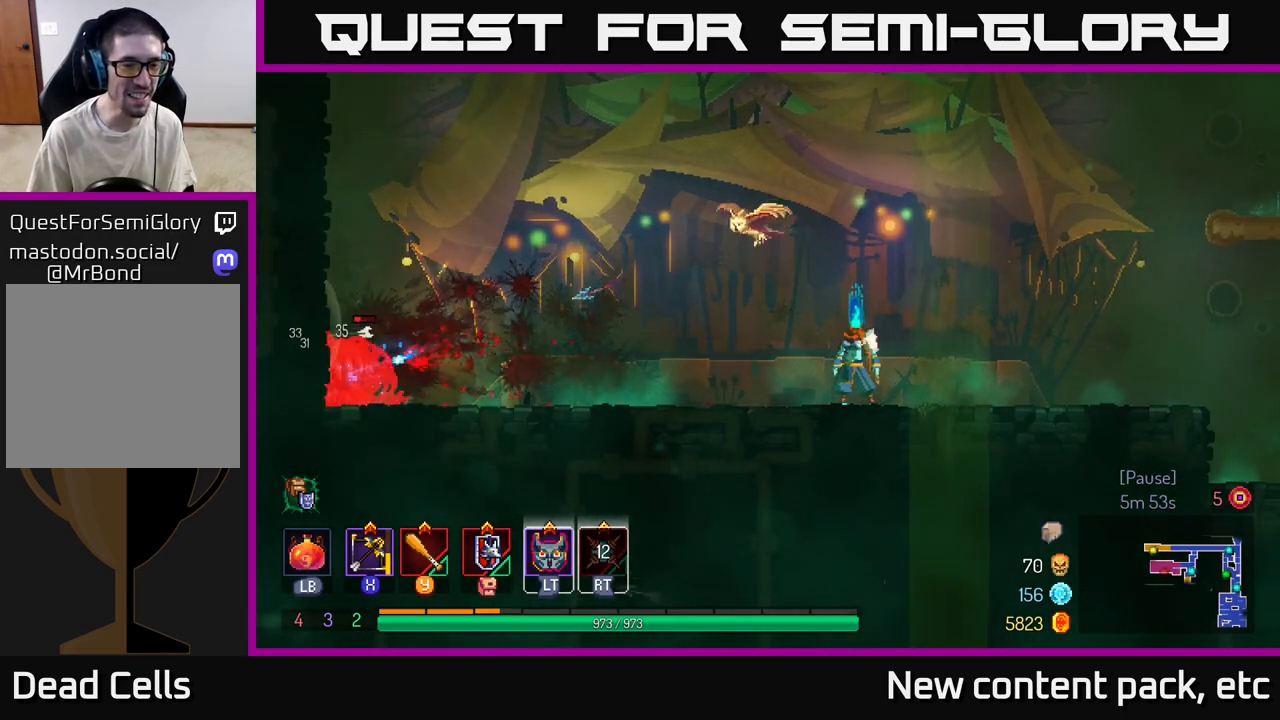
{"buttons": [], "left_stick": "center", "right_stick": "center", "events": [[267, "X", "down"], [383, "X", "up"]]}
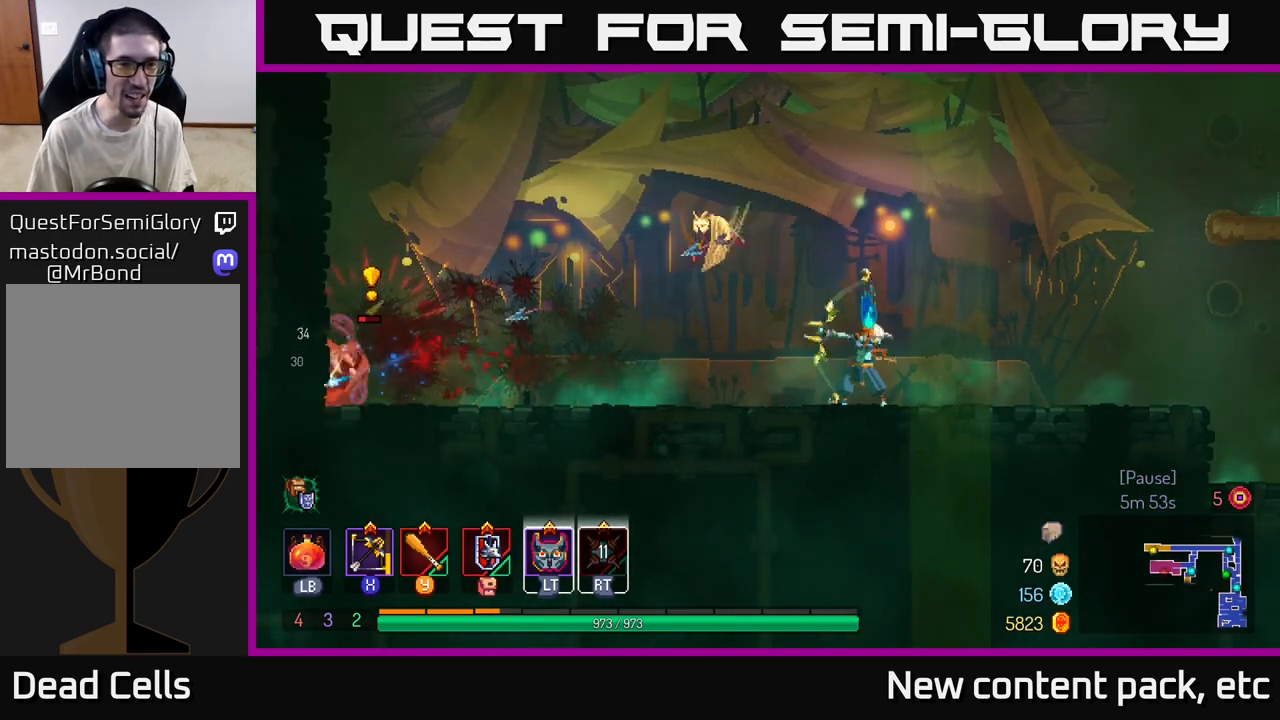
{"buttons": ["B"], "left_stick": "right", "right_stick": "center", "events": [[217, "B", "down"], [283, "B", "up"], [300, "left_stick", "up"], [333, "B", "down"], [400, "left_stick", "right"], [417, "B", "up"], [433, "B", "down"]]}
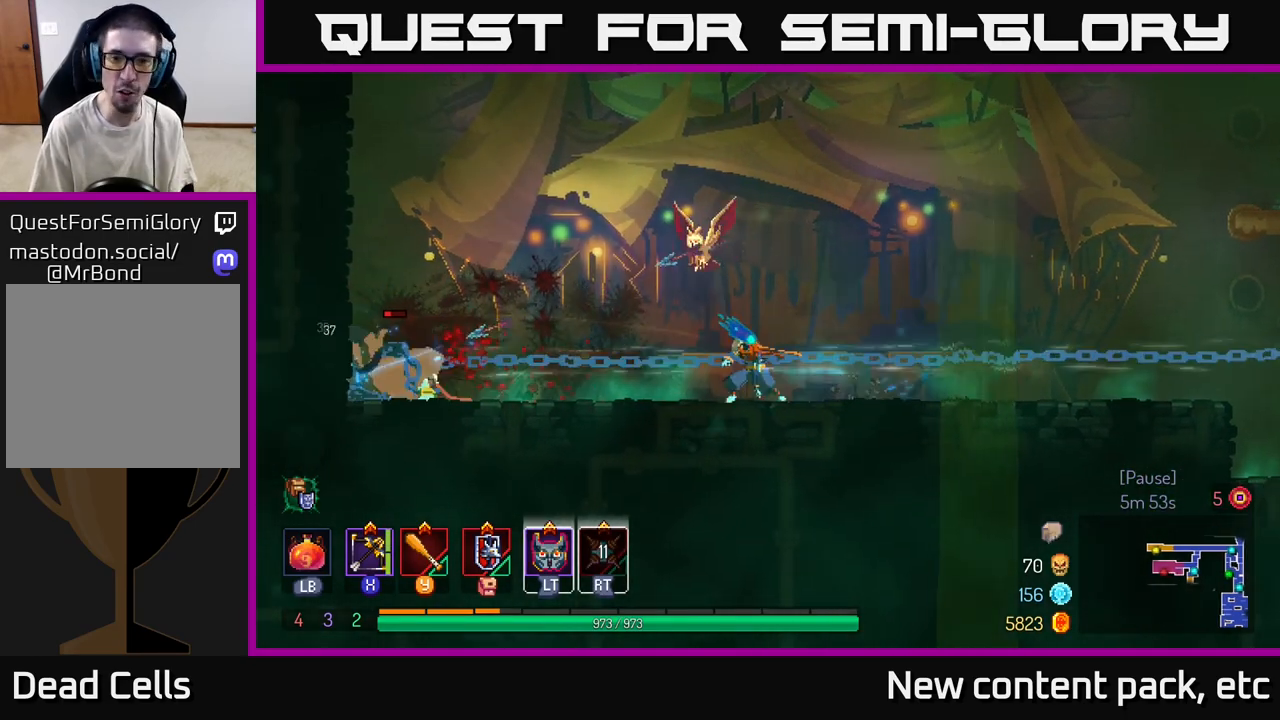
{"buttons": [], "left_stick": "right", "right_stick": "center", "events": [[33, "B", "up"], [83, "B", "down"], [117, "B", "up"], [200, "A", "down"], [350, "A", "up"]]}
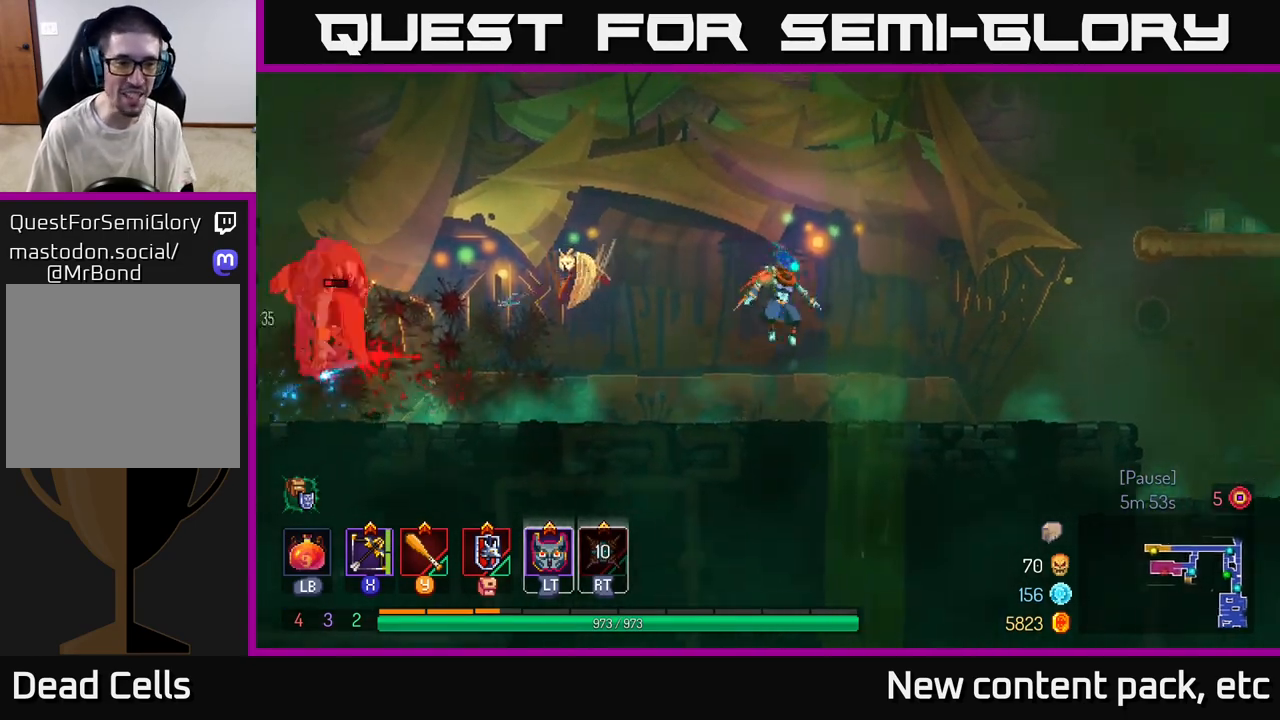
{"buttons": [], "left_stick": "center", "right_stick": "center", "events": [[150, "left_stick", "left"], [300, "X", "down"], [383, "X", "up"], [450, "left_stick", "center"]]}
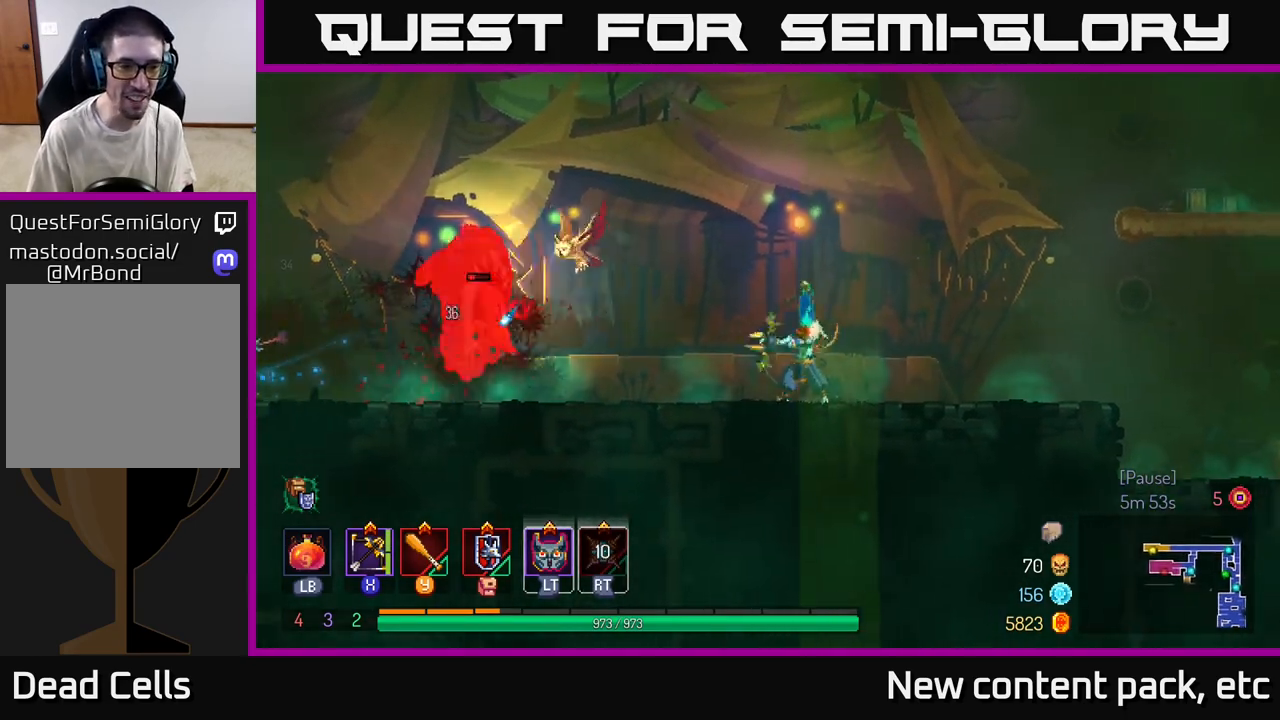
{"buttons": [], "left_stick": "center", "right_stick": "center", "events": []}
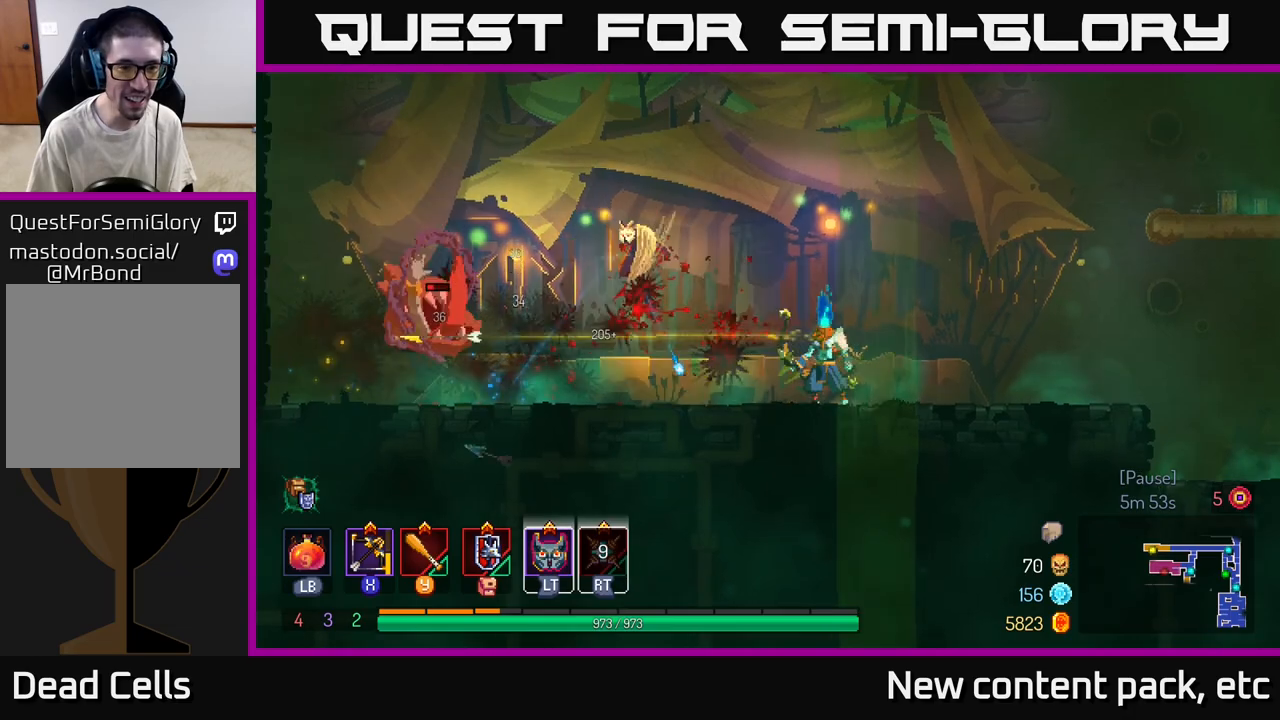
{"buttons": [], "left_stick": "center", "right_stick": "center", "events": []}
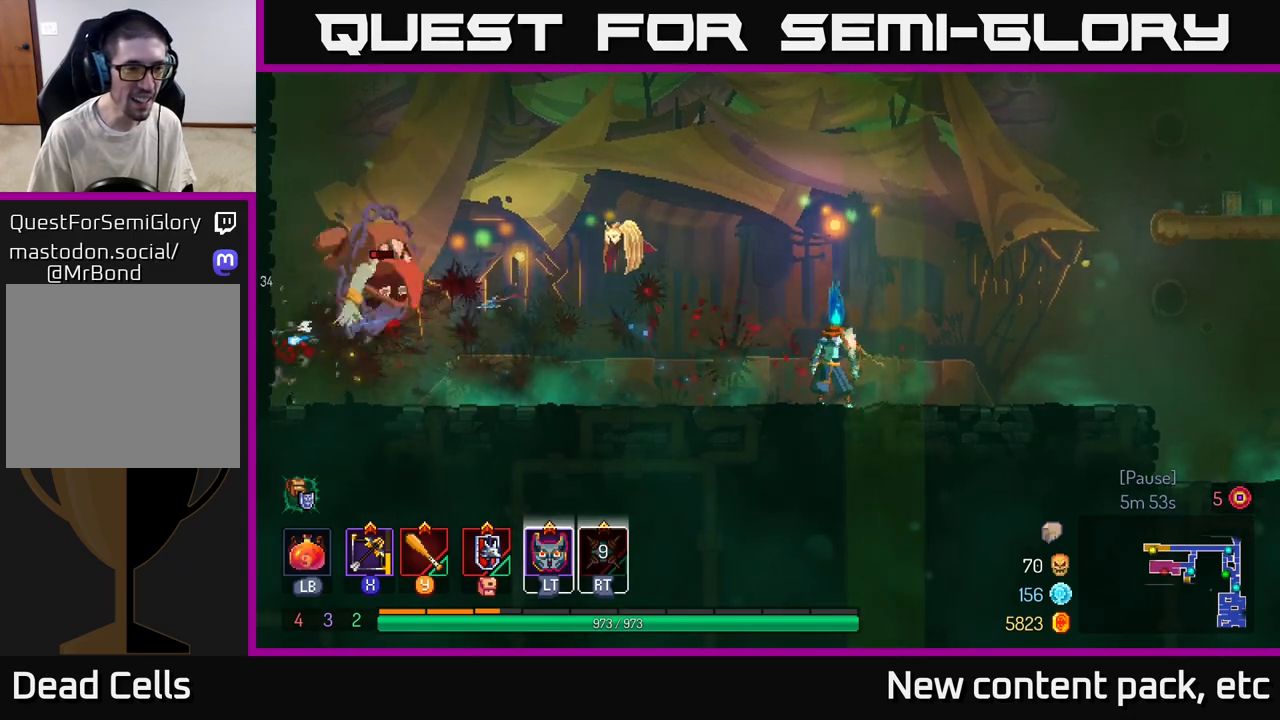
{"buttons": ["X"], "left_stick": "right", "right_stick": "center", "events": [[150, "left_stick", "right"], [500, "X", "down"]]}
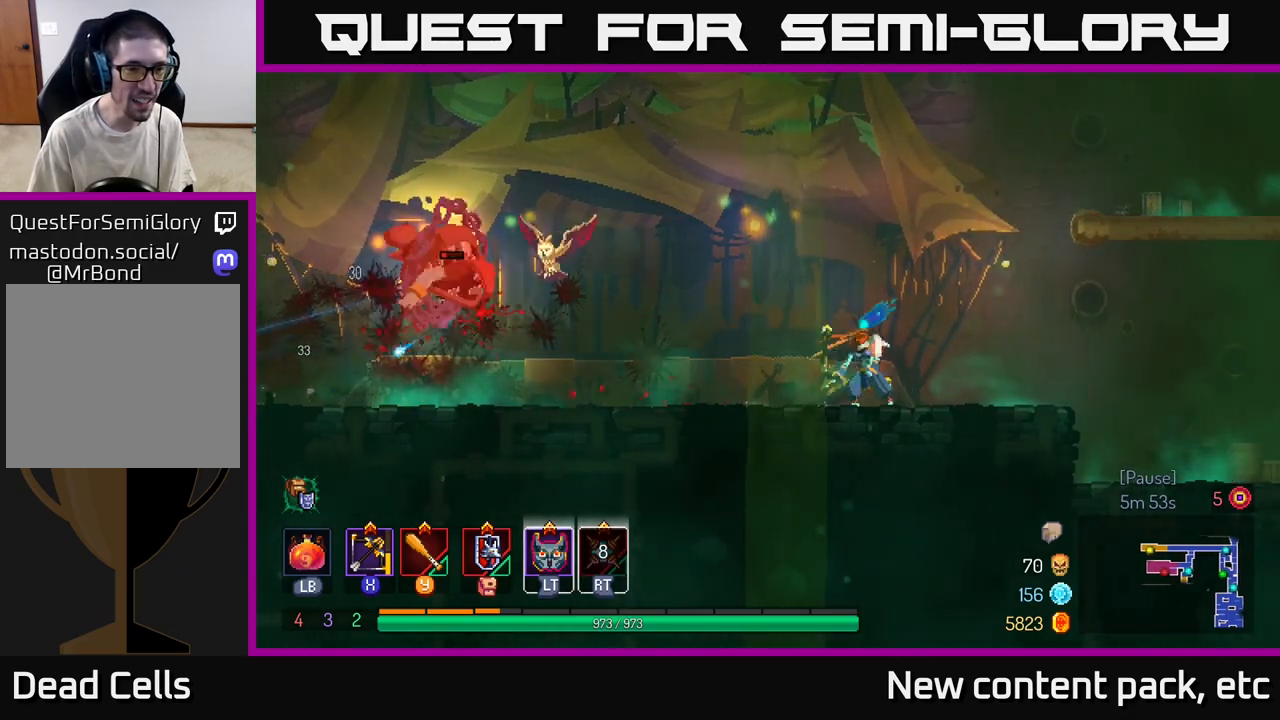
{"buttons": [], "left_stick": "center", "right_stick": "center", "events": [[17, "left_stick", "left"], [100, "X", "up"], [450, "left_stick", "center"]]}
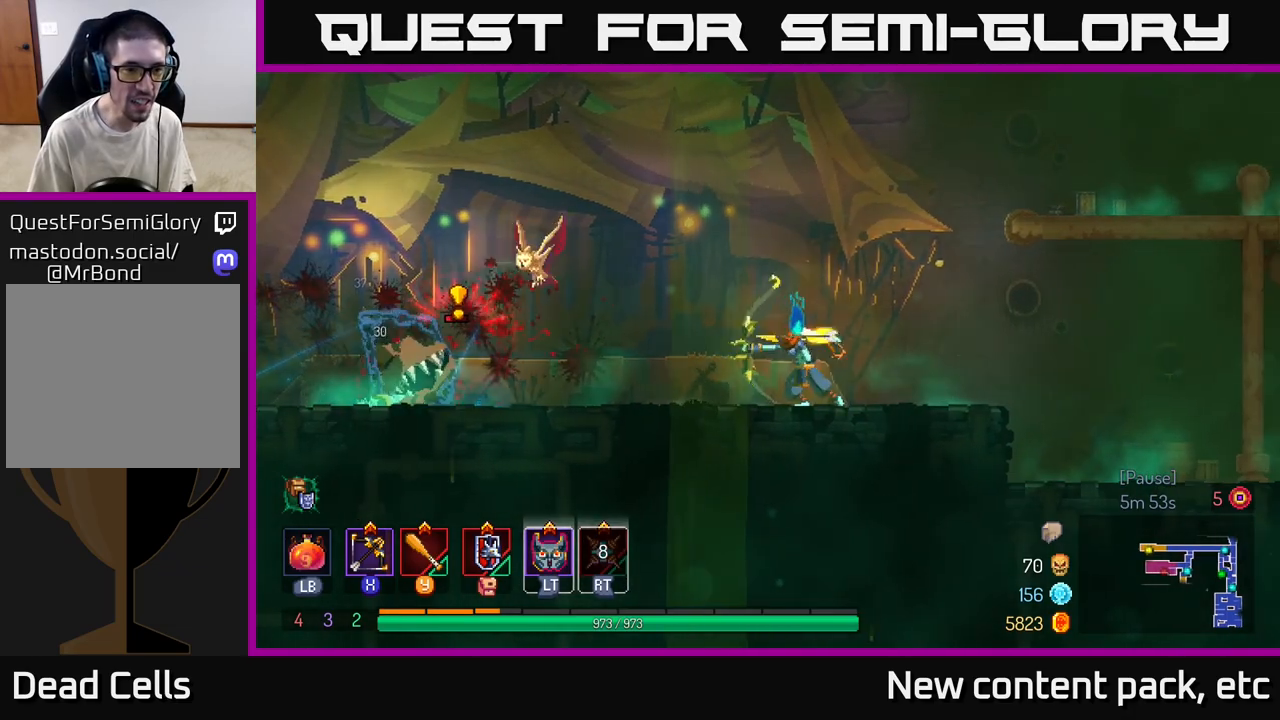
{"buttons": [], "left_stick": "center", "right_stick": "center", "events": [[133, "left_stick", "left"], [500, "left_stick", "center"]]}